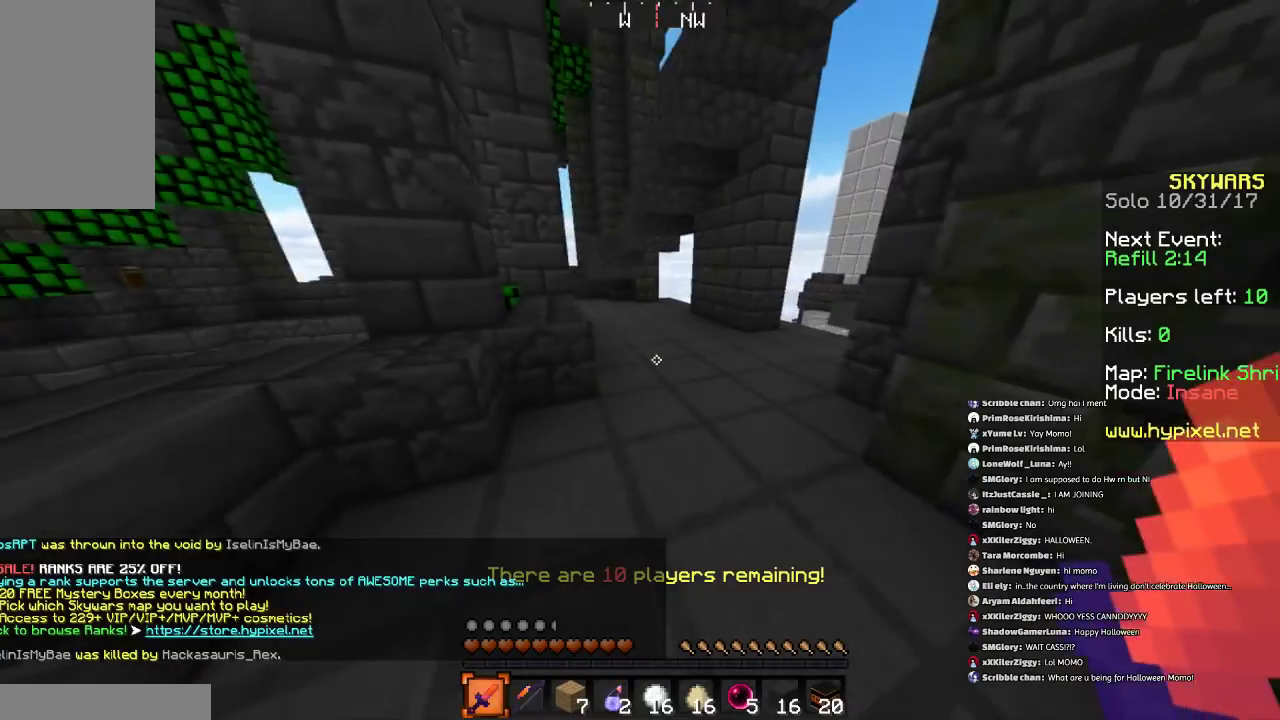
Gameplay with keyboard and mouse; each line is a JSON object with the keys and mouse buttons held at the frame after it. "events" lists presses ("down") and releases ("up") of "a", "d", "s", "space", "w", "mouse_left" and "mouse_right" between this image and that frame as [ms after this image, input, new state], when the widget could be followed in between. "mouse_left", "mouse_right" = the "left", "right" buttons of the "mouse" list. No other keys are recorded. Fast repeated clicks can show as one long hold. Mouse movement is not recorded.
{"keys": ["w"], "mouse": [], "events": [[167, "w", "down"], [300, "d", "down"], [501, "d", "up"]]}
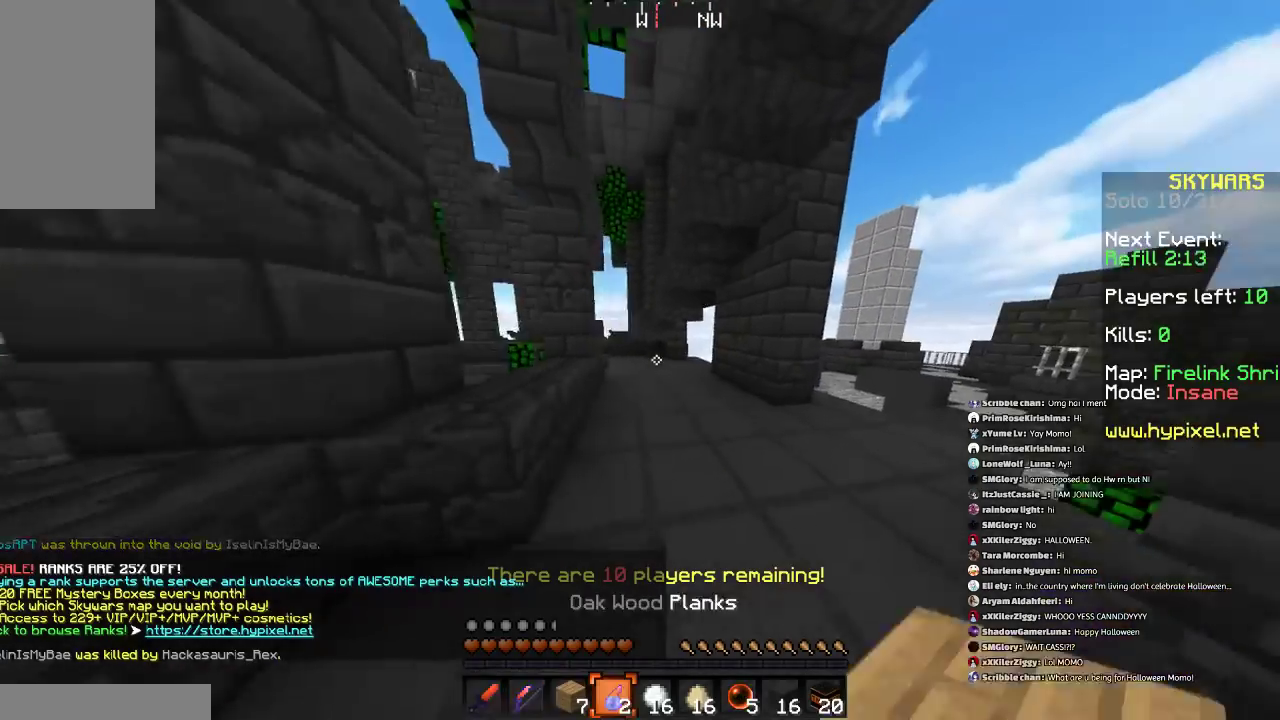
{"keys": ["w"], "mouse": [], "events": [[267, "d", "down"], [400, "mouse_right", "down"], [467, "d", "up"], [500, "mouse_right", "up"]]}
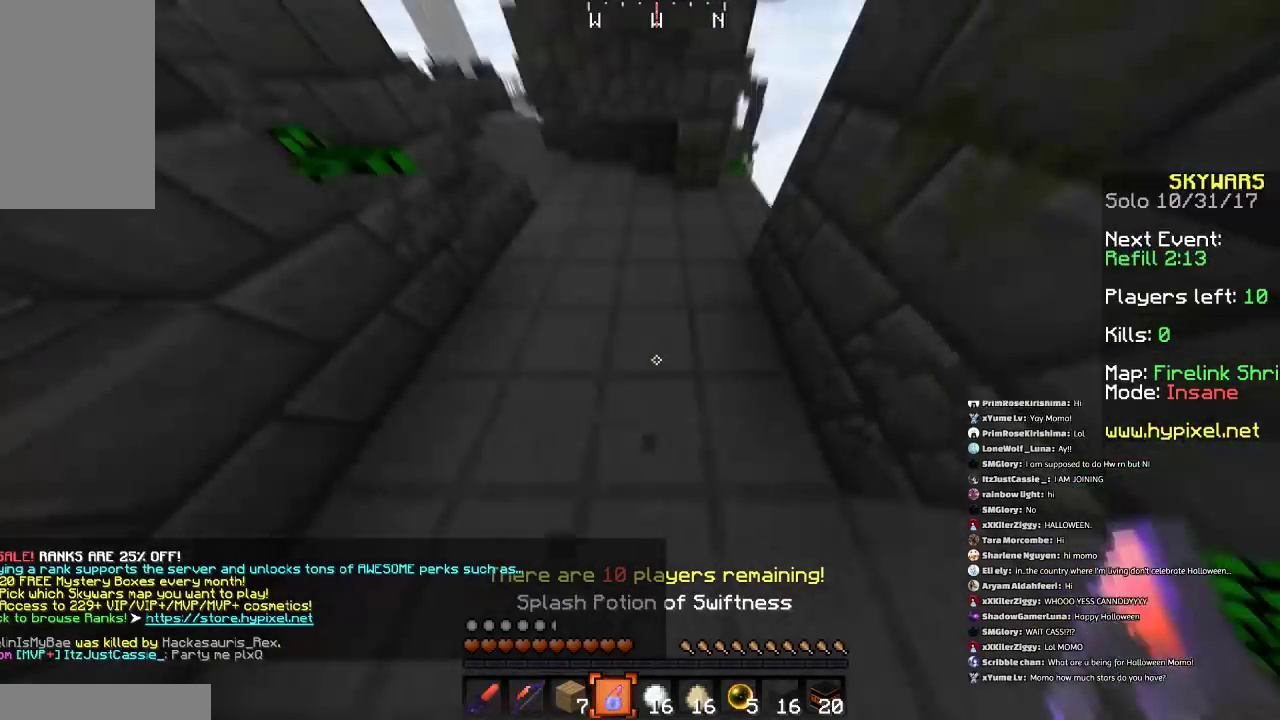
{"keys": ["w"], "mouse": [], "events": []}
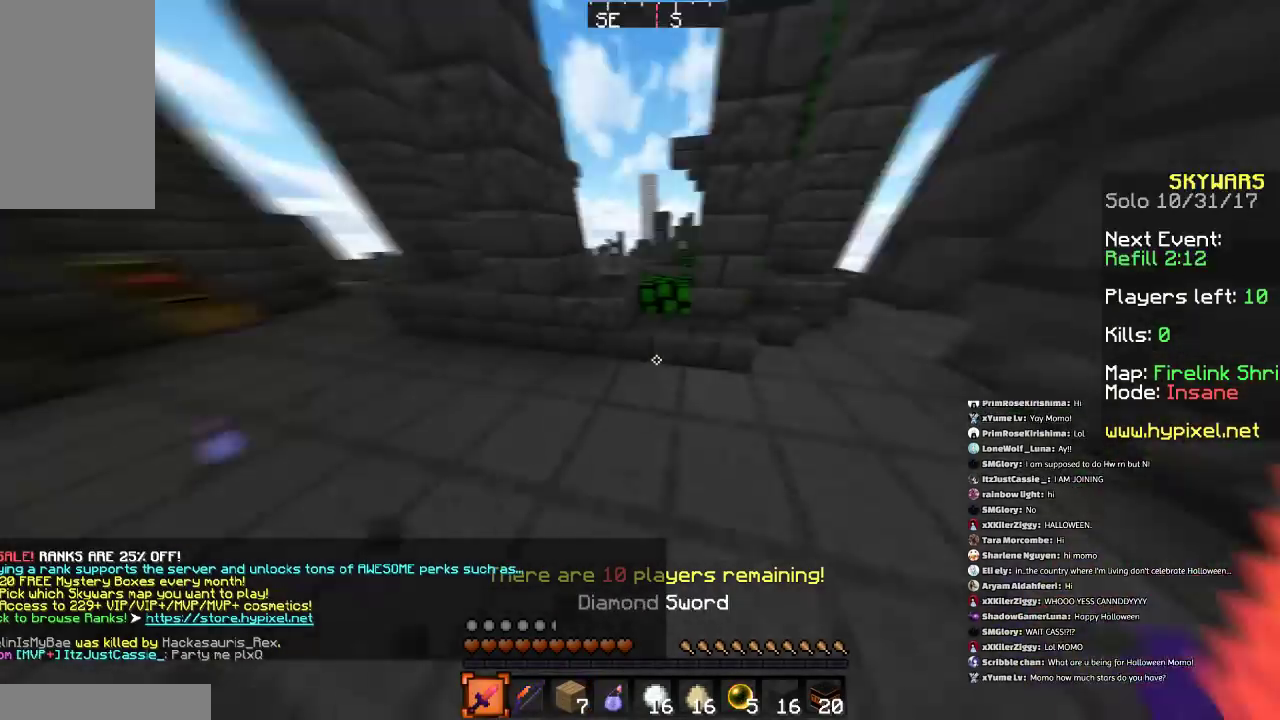
{"keys": ["d", "w"], "mouse": [], "events": [[166, "a", "down"], [300, "a", "up"], [400, "d", "down"]]}
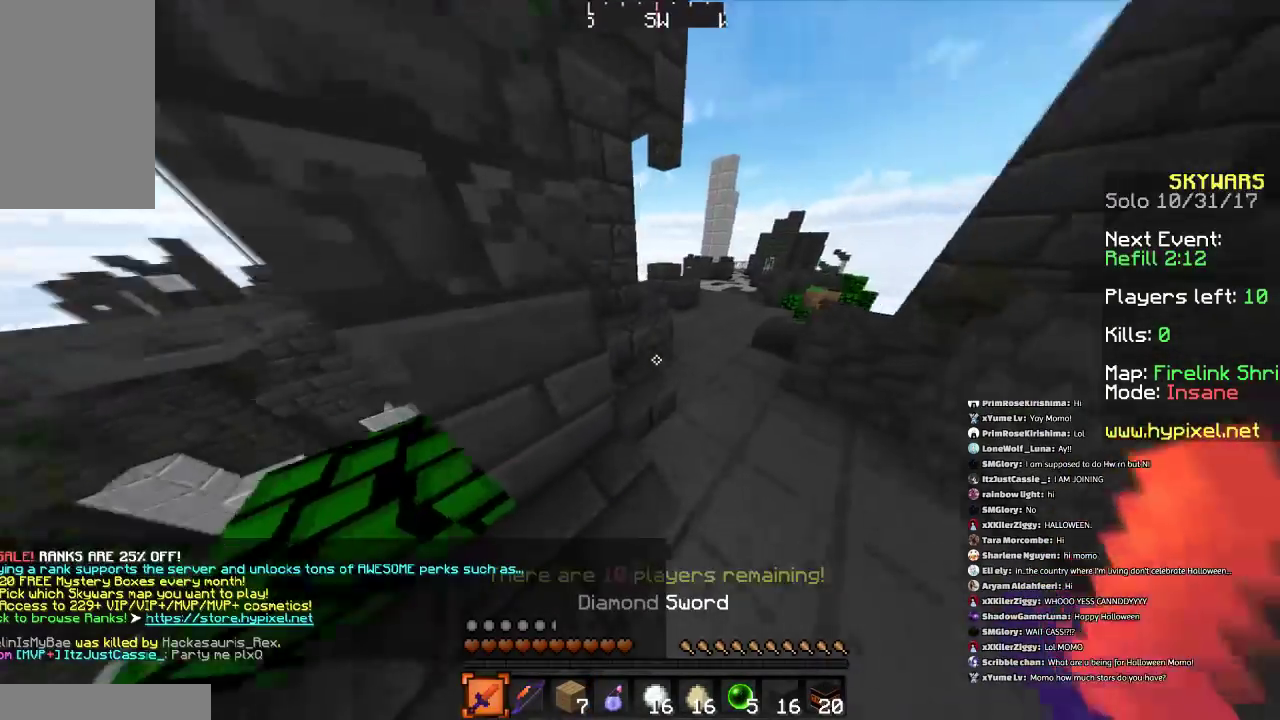
{"keys": ["w"], "mouse": [], "events": [[167, "d", "up"]]}
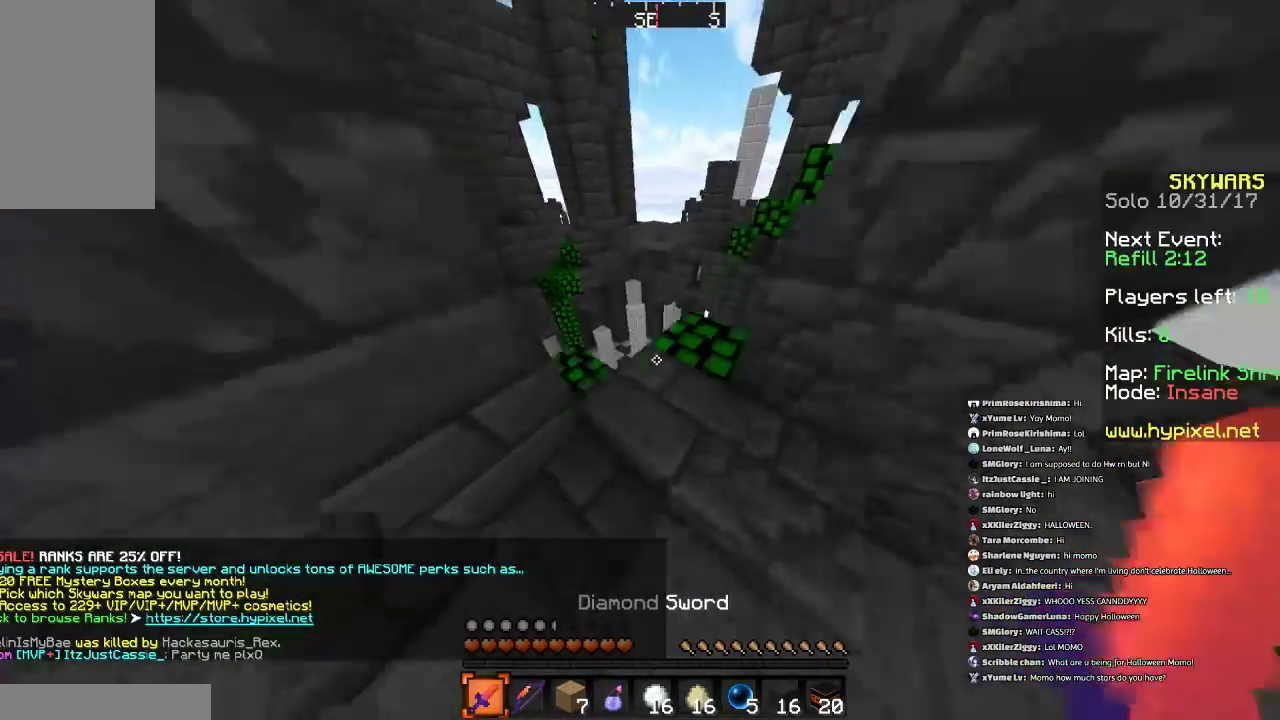
{"keys": [], "mouse": [], "events": [[100, "a", "down"], [167, "a", "up"], [267, "w", "up"]]}
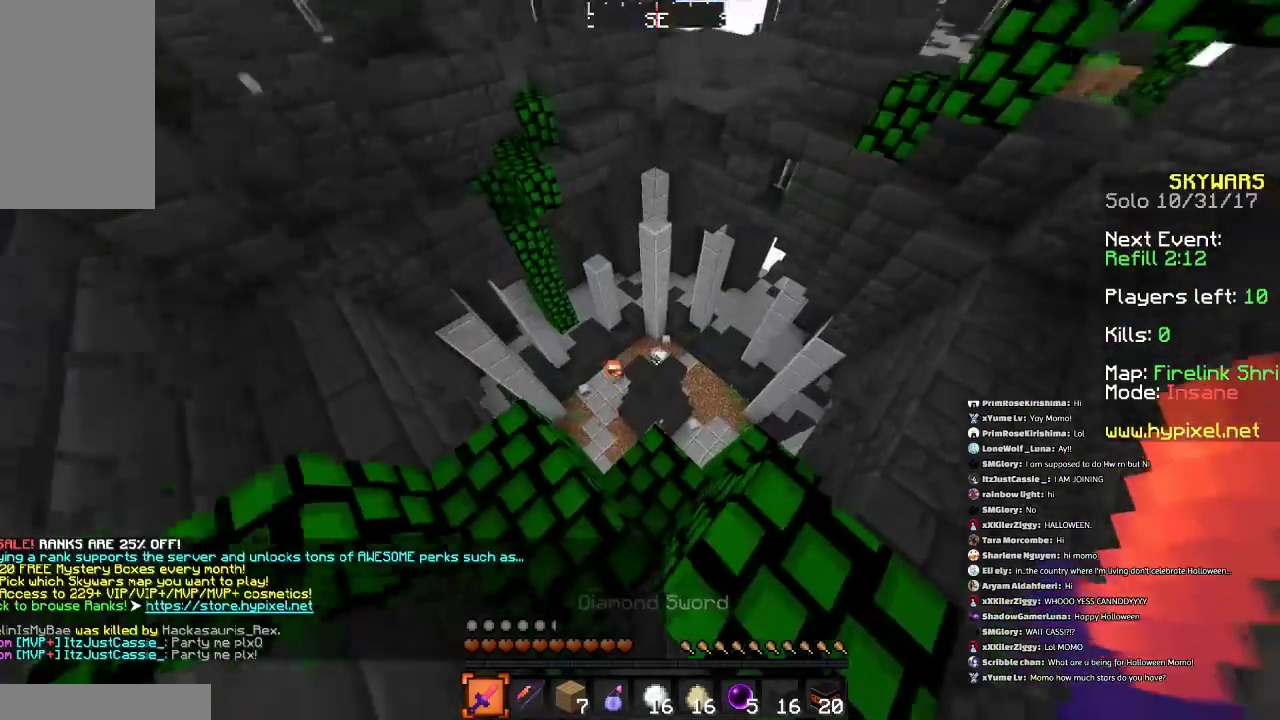
{"keys": ["w"], "mouse": [], "events": [[300, "w", "down"]]}
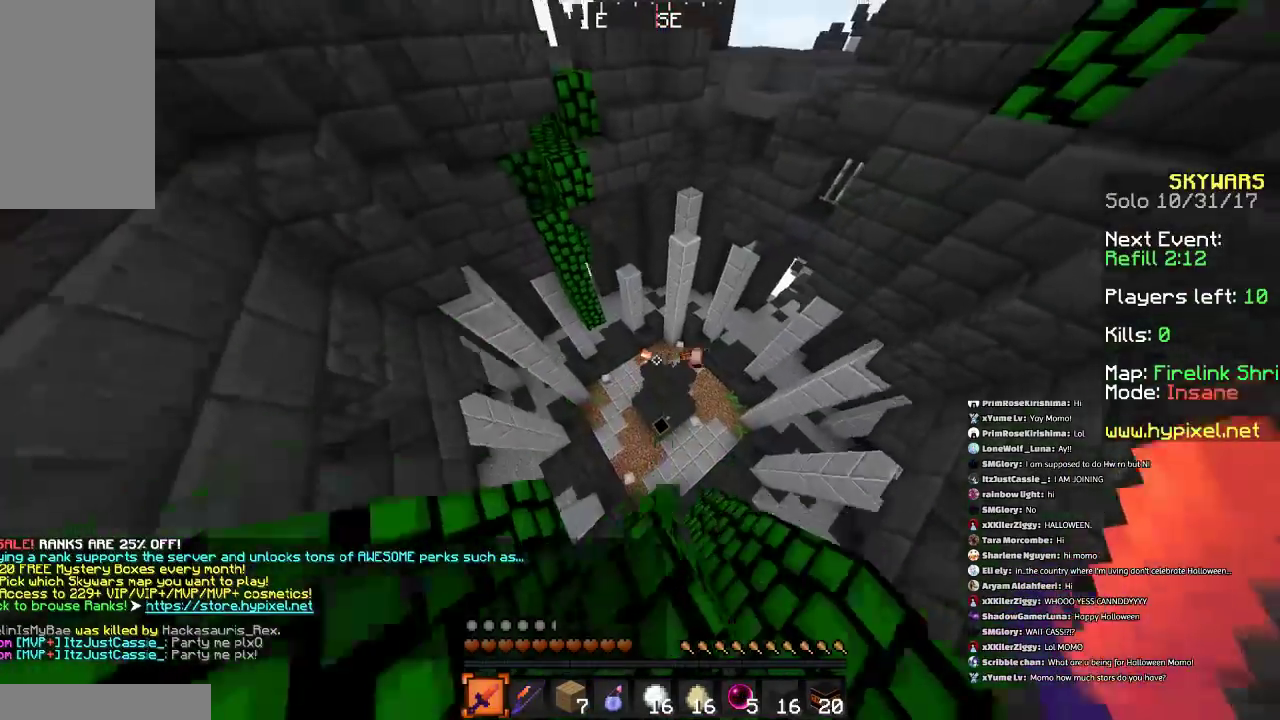
{"keys": ["d", "w"], "mouse": [], "events": [[66, "space", "down"], [133, "space", "up"], [400, "d", "down"]]}
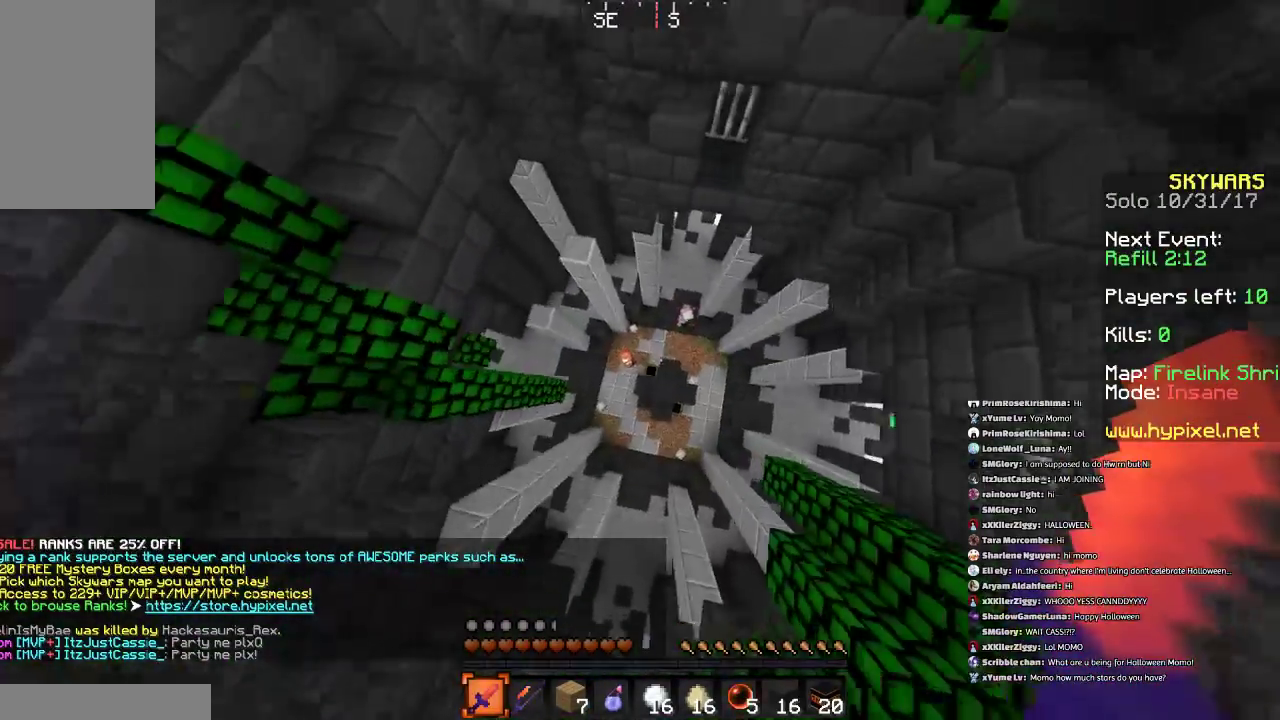
{"keys": [], "mouse": ["left"], "events": [[67, "w", "up"], [134, "d", "up"], [501, "mouse_left", "down"]]}
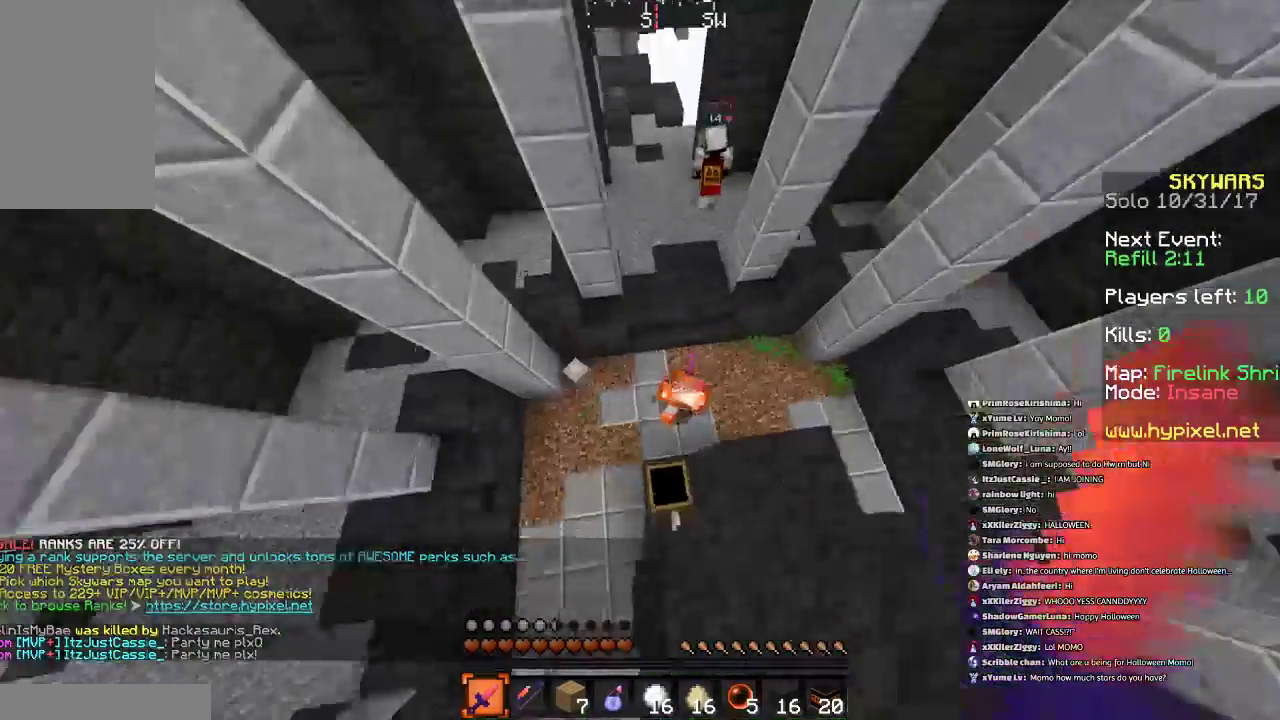
{"keys": [], "mouse": ["left"], "events": [[133, "mouse_left", "up"], [133, "w", "down"], [200, "mouse_left", "down"], [300, "mouse_left", "up"], [400, "mouse_left", "down"], [500, "w", "up"]]}
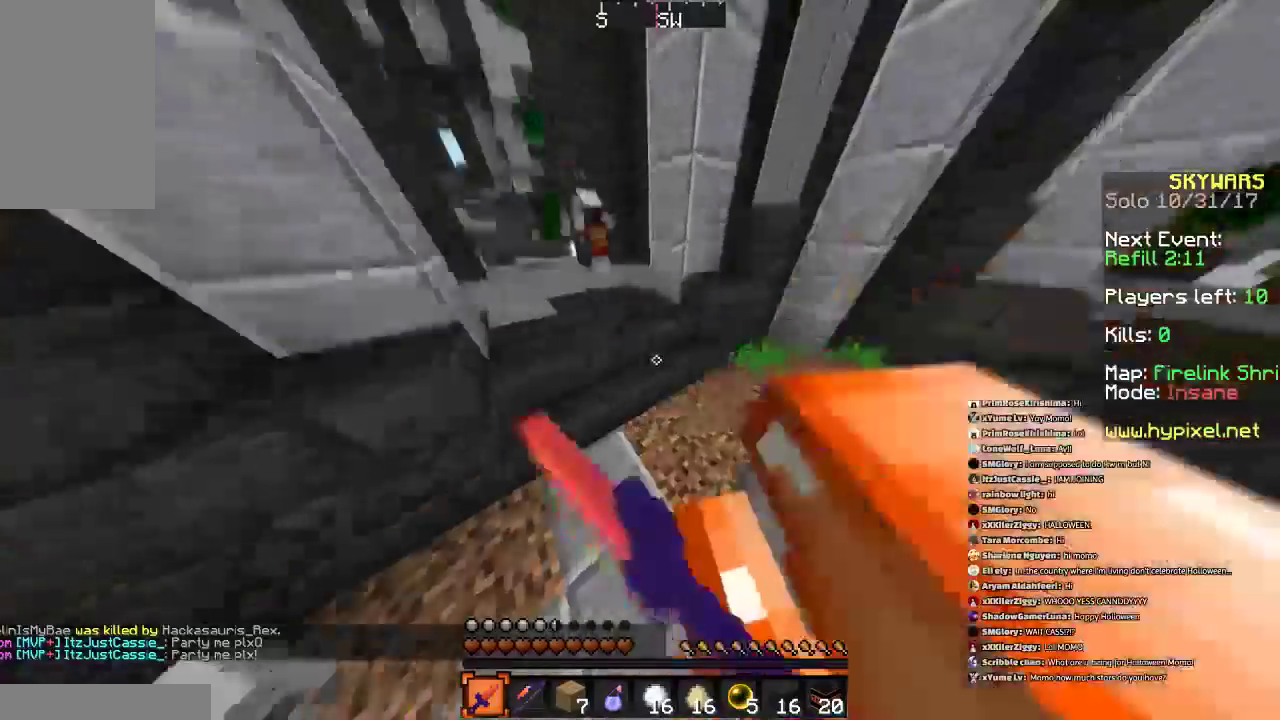
{"keys": ["a"], "mouse": [], "events": [[34, "d", "down"], [34, "s", "down"], [134, "a", "down"], [300, "mouse_left", "up"], [401, "mouse_left", "down"], [434, "s", "up"], [501, "d", "up"], [501, "mouse_left", "up"]]}
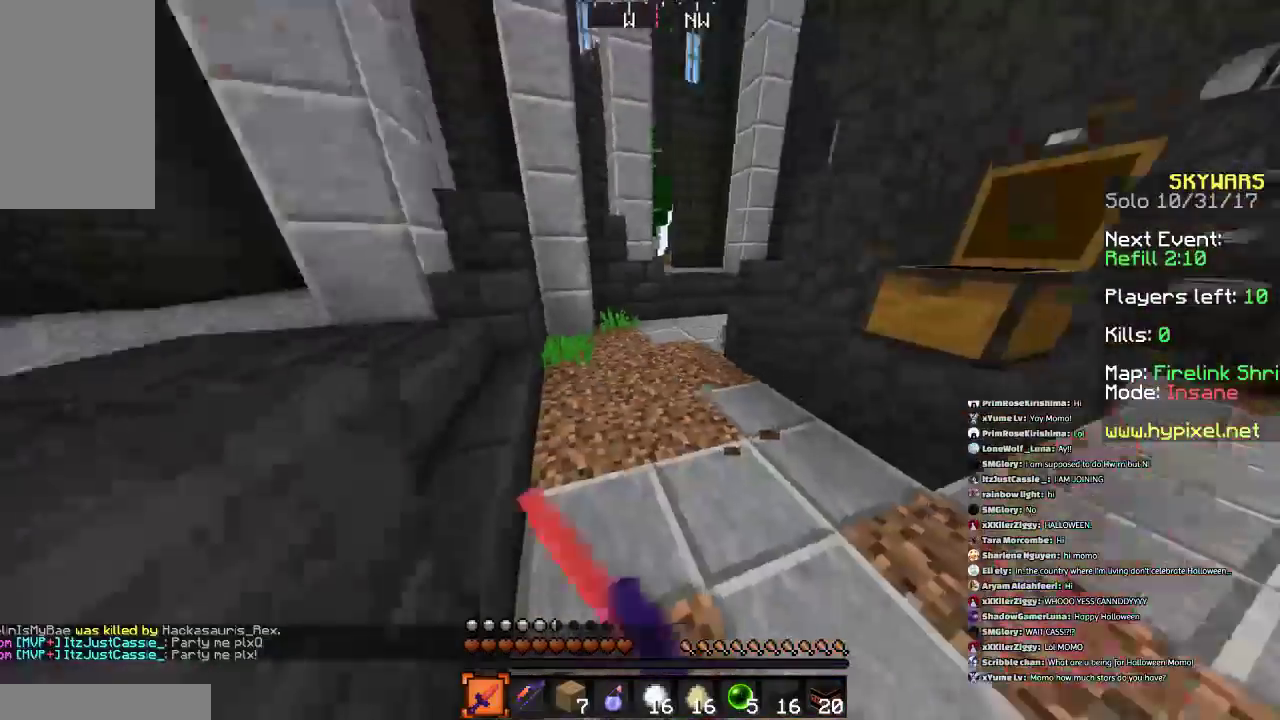
{"keys": ["d", "w"], "mouse": ["left"], "events": [[33, "w", "down"], [100, "mouse_left", "down"], [133, "a", "up"], [200, "mouse_left", "up"], [300, "d", "down"], [300, "mouse_left", "down"], [400, "mouse_left", "up"], [500, "mouse_left", "down"]]}
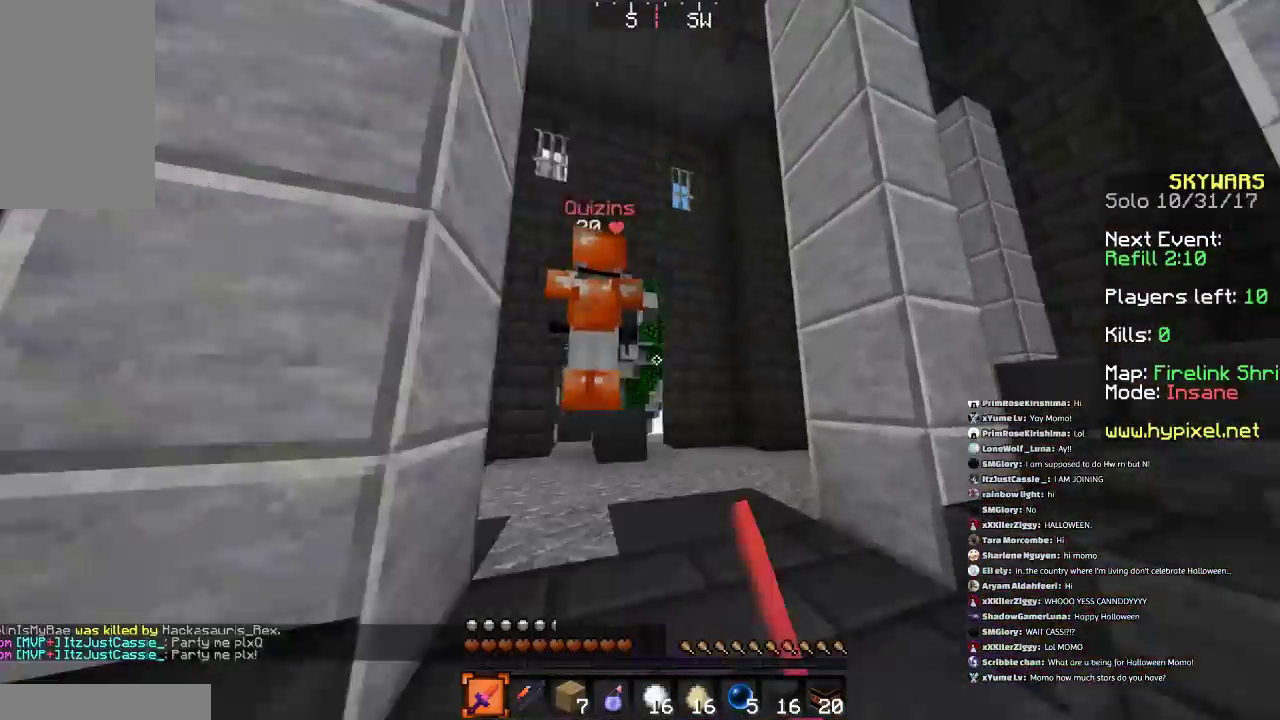
{"keys": ["d", "s"], "mouse": ["left"], "events": [[34, "d", "up"], [34, "mouse_left", "up"], [134, "mouse_left", "down"], [267, "mouse_left", "up"], [334, "mouse_left", "down"], [401, "mouse_left", "up"], [401, "w", "up"], [501, "d", "down"], [501, "mouse_left", "down"], [501, "s", "down"]]}
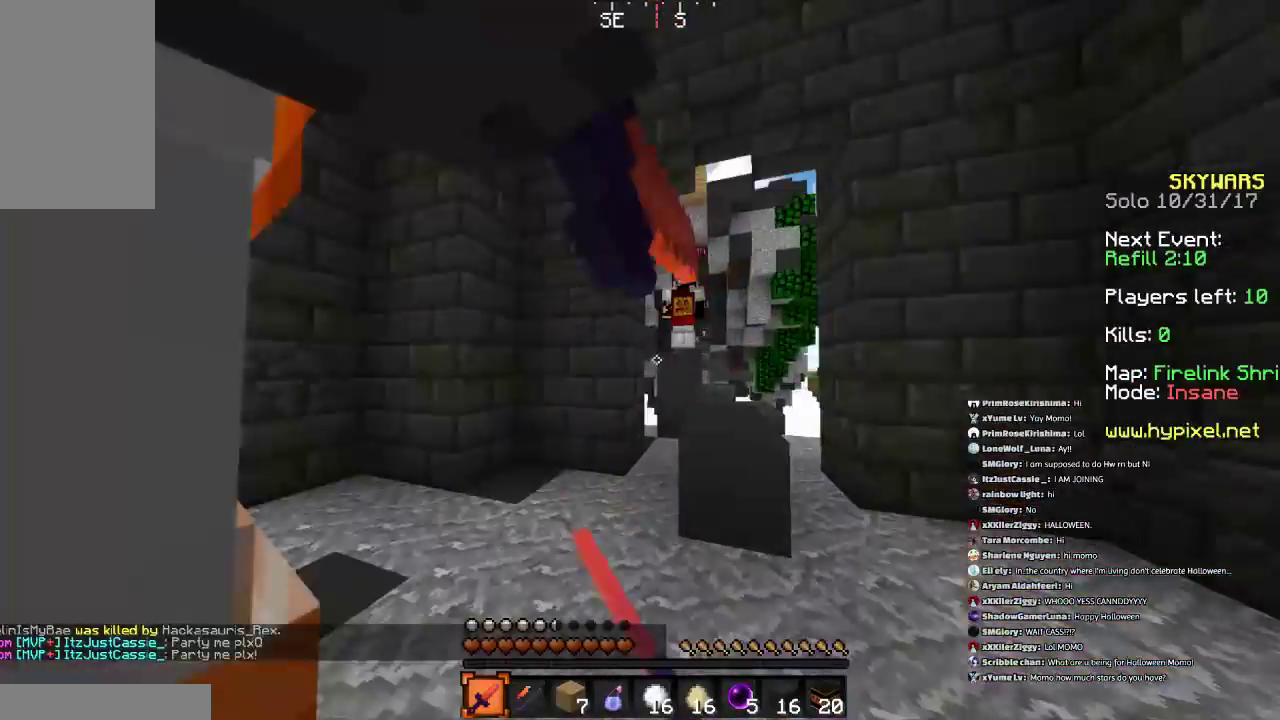
{"keys": ["a"], "mouse": [], "events": [[100, "a", "down"], [133, "mouse_left", "up"], [233, "mouse_left", "down"], [300, "mouse_left", "up"], [400, "d", "up"], [400, "mouse_left", "down"], [400, "s", "up"], [500, "mouse_left", "up"]]}
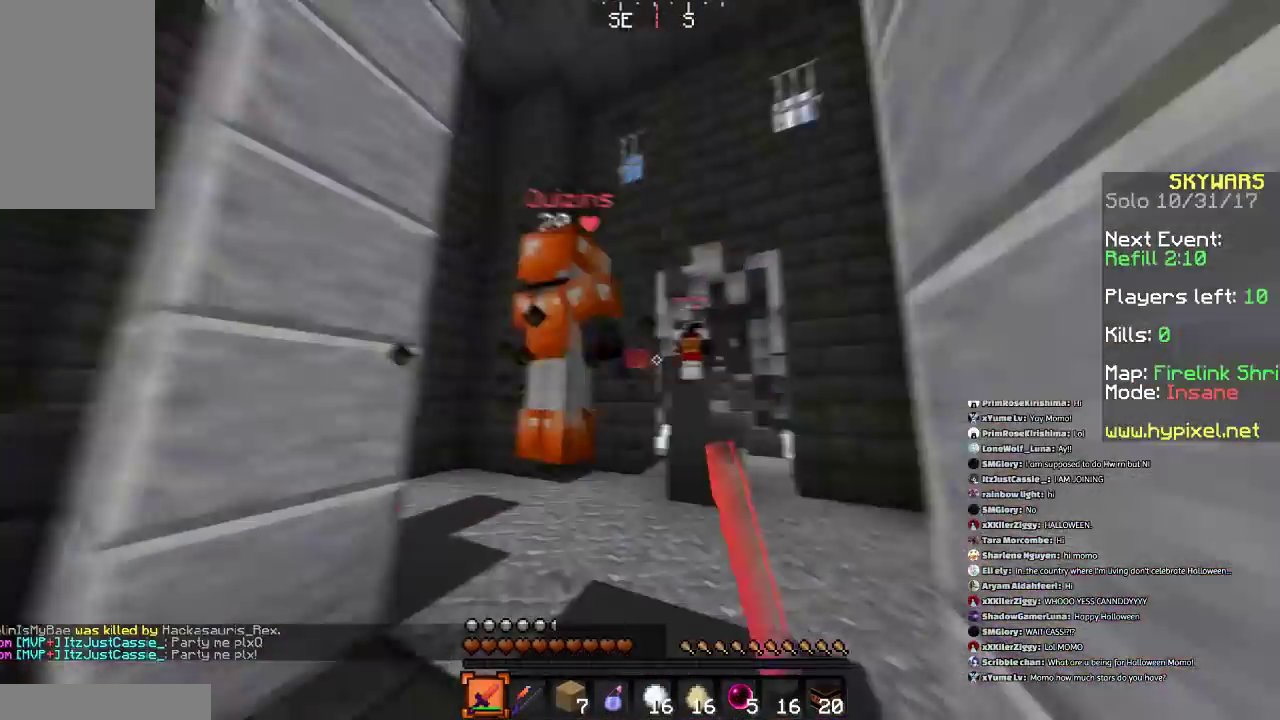
{"keys": [], "mouse": ["left"], "events": [[34, "a", "up"], [34, "w", "down"], [100, "mouse_left", "down"], [134, "w", "up"], [200, "mouse_left", "up"], [300, "mouse_left", "down"], [401, "mouse_left", "up"], [501, "mouse_left", "down"]]}
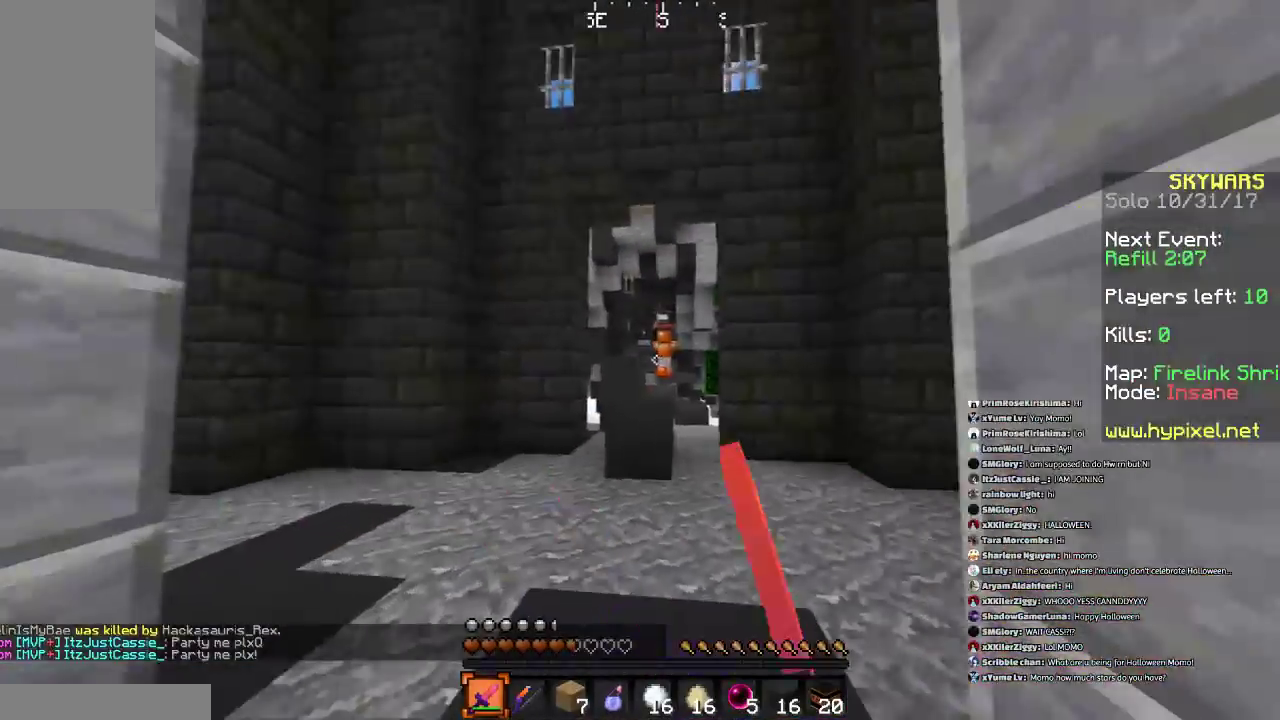
{"keys": [], "mouse": [], "events": [[33, "w", "down"], [100, "mouse_left", "up"], [200, "mouse_left", "down"], [333, "mouse_left", "up"], [500, "w", "up"]]}
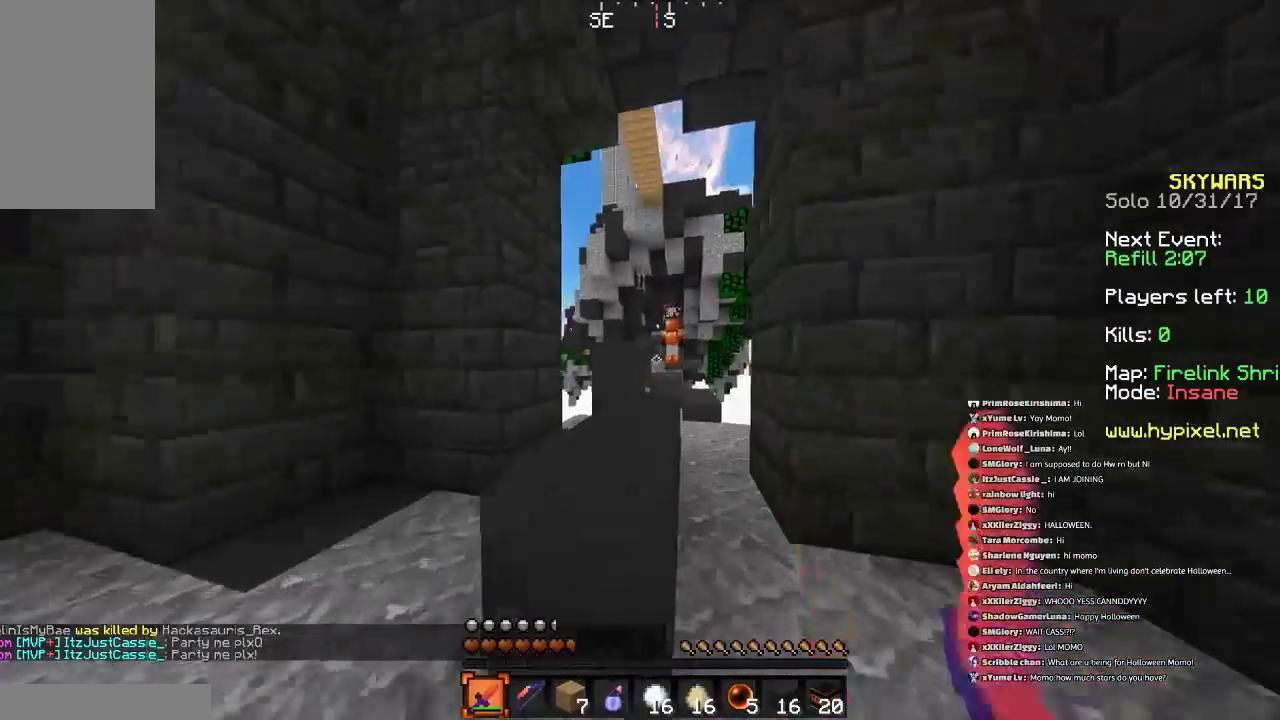
{"keys": [], "mouse": [], "events": [[34, "space", "down"], [100, "a", "down"], [134, "a", "up"], [134, "space", "up"]]}
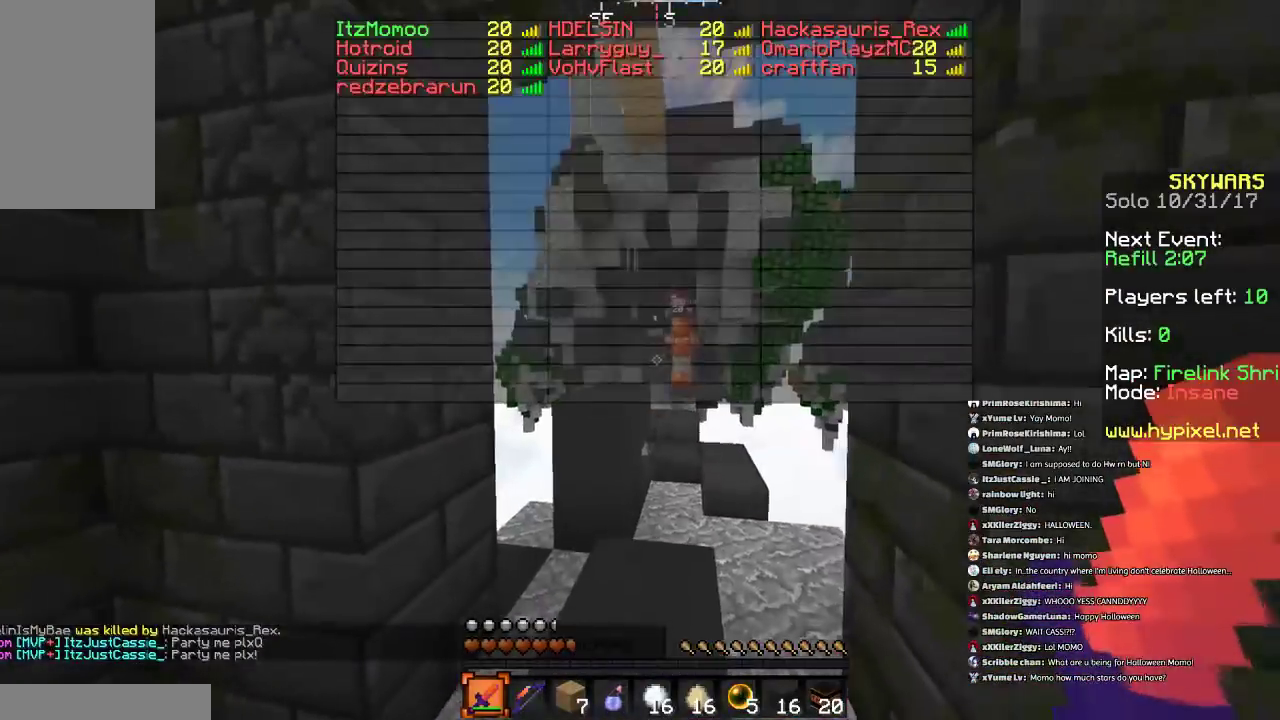
{"keys": [], "mouse": [], "events": []}
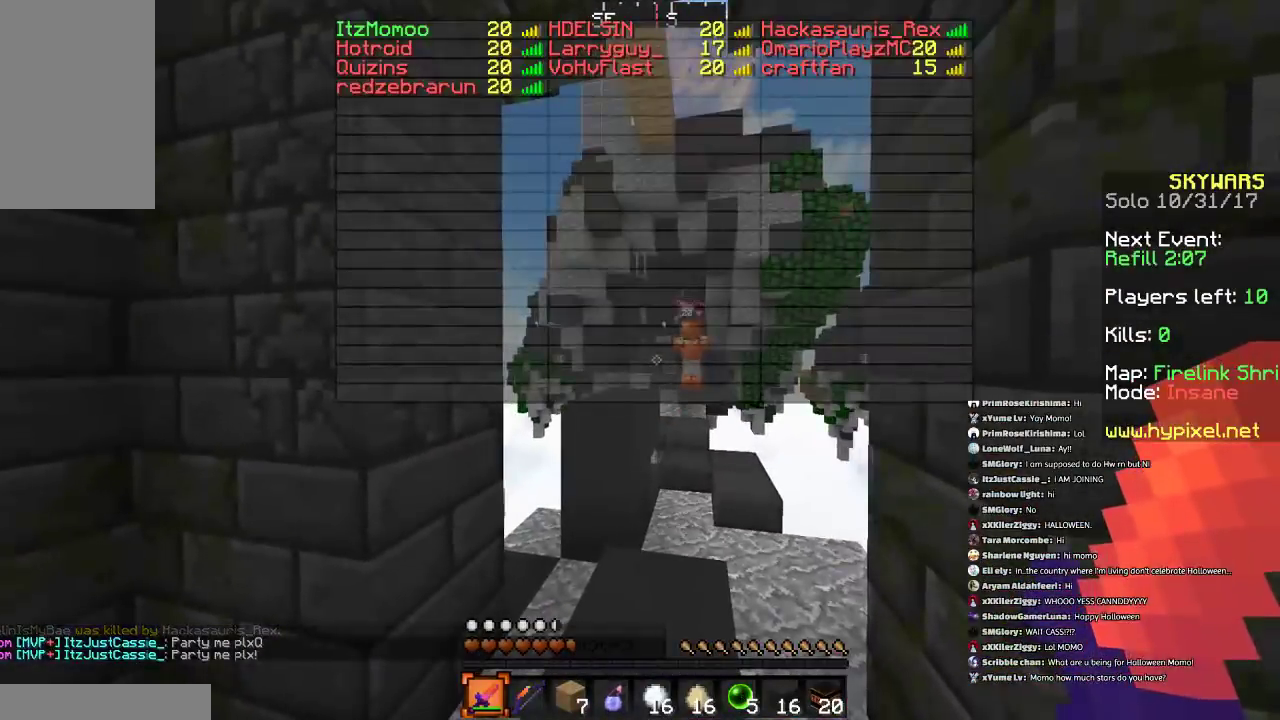
{"keys": [], "mouse": [], "events": []}
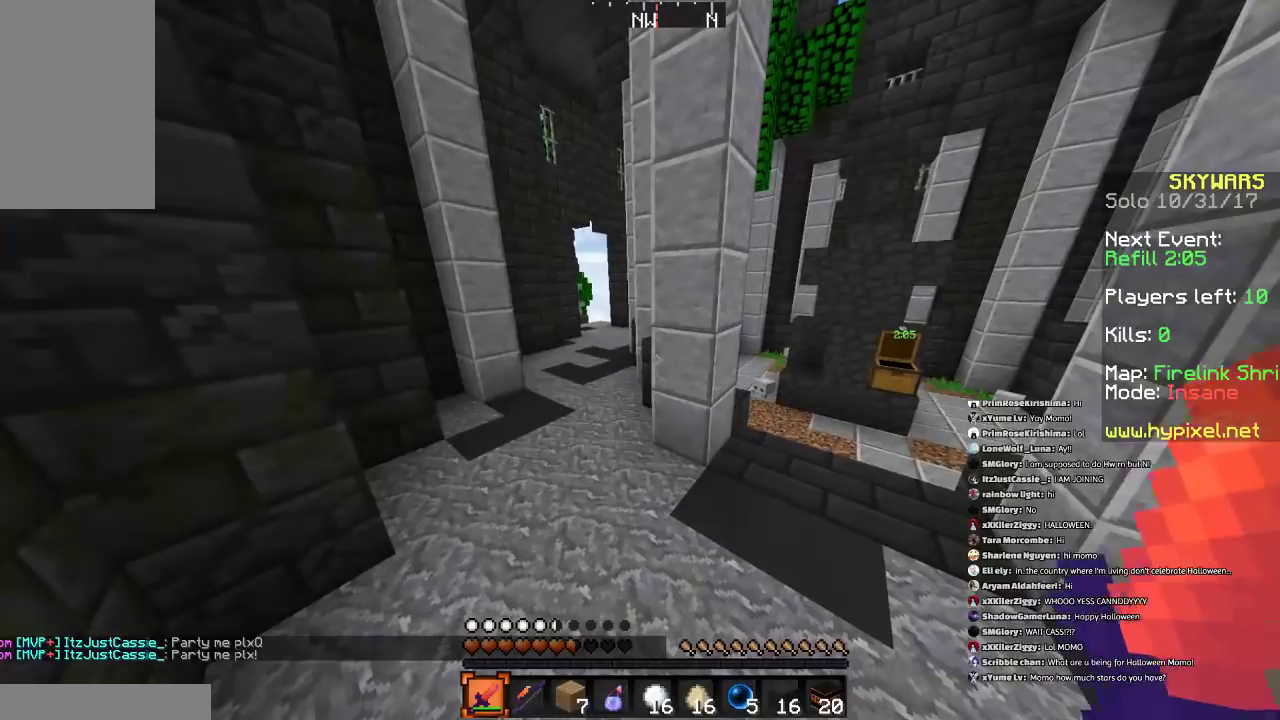
{"keys": ["a", "w"], "mouse": [], "events": [[233, "w", "down"], [433, "a", "down"]]}
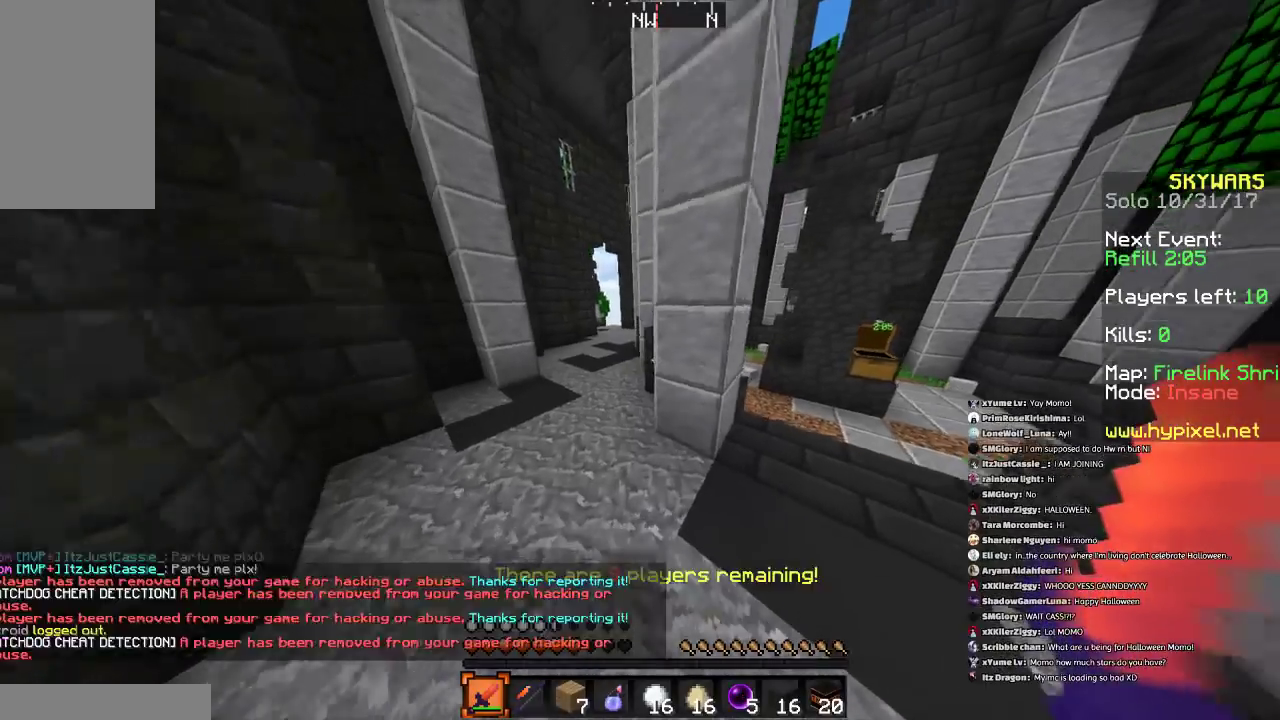
{"keys": ["space", "w"], "mouse": [], "events": [[367, "space", "down"], [401, "a", "up"]]}